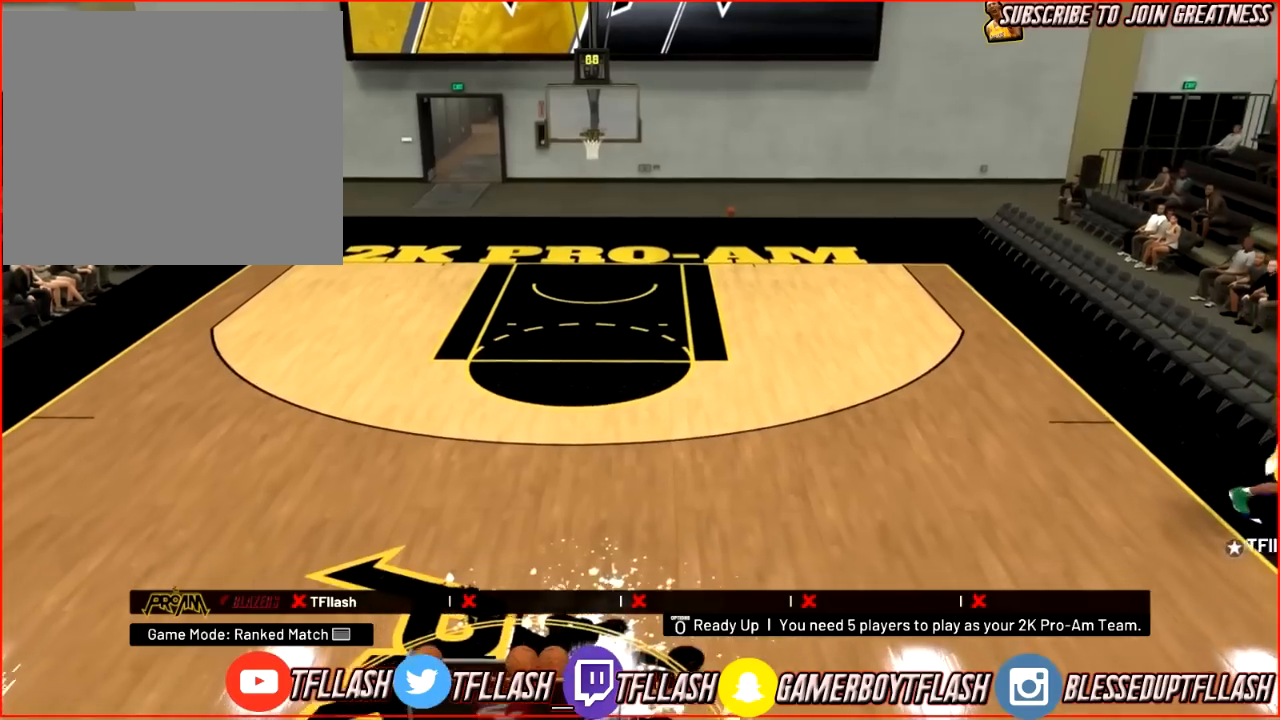
Gameplay with a controller (PlayStation layout); each line is a JSON object with the inputs held at the frame after it. "events" lists button and stick changes between this image and that frame as [ms after this image, input, new state], when the widget could be followed in between.
{"buttons": [], "left_stick": "left", "right_stick": "center", "events": [[267, "R2", "up"]]}
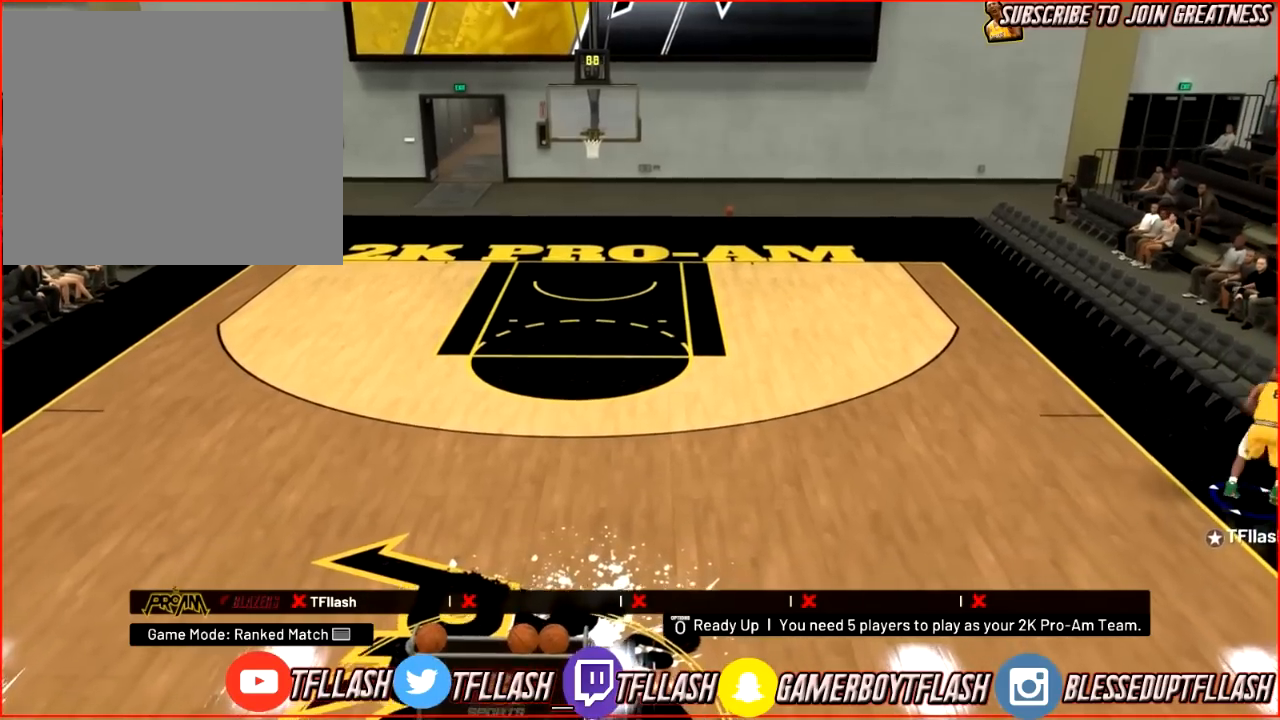
{"buttons": [], "left_stick": "left", "right_stick": "center", "events": []}
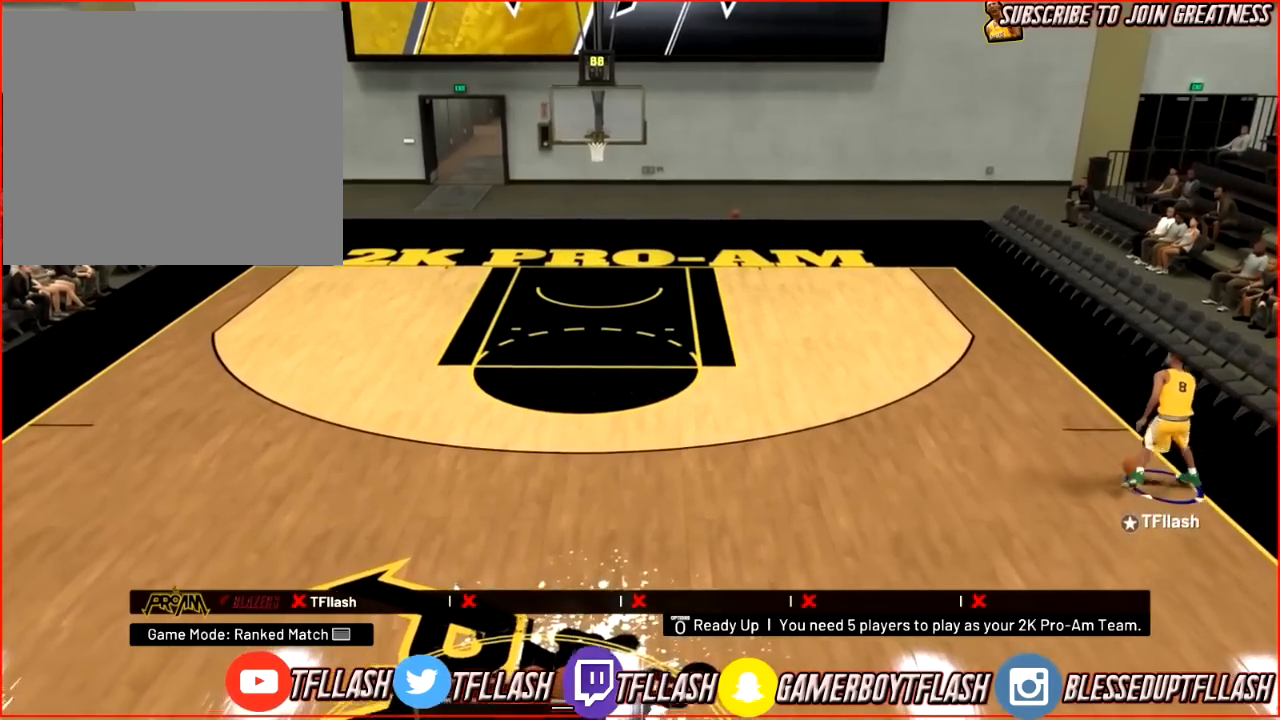
{"buttons": [], "left_stick": "center", "right_stick": "center", "events": [[67, "left_stick", "center"]]}
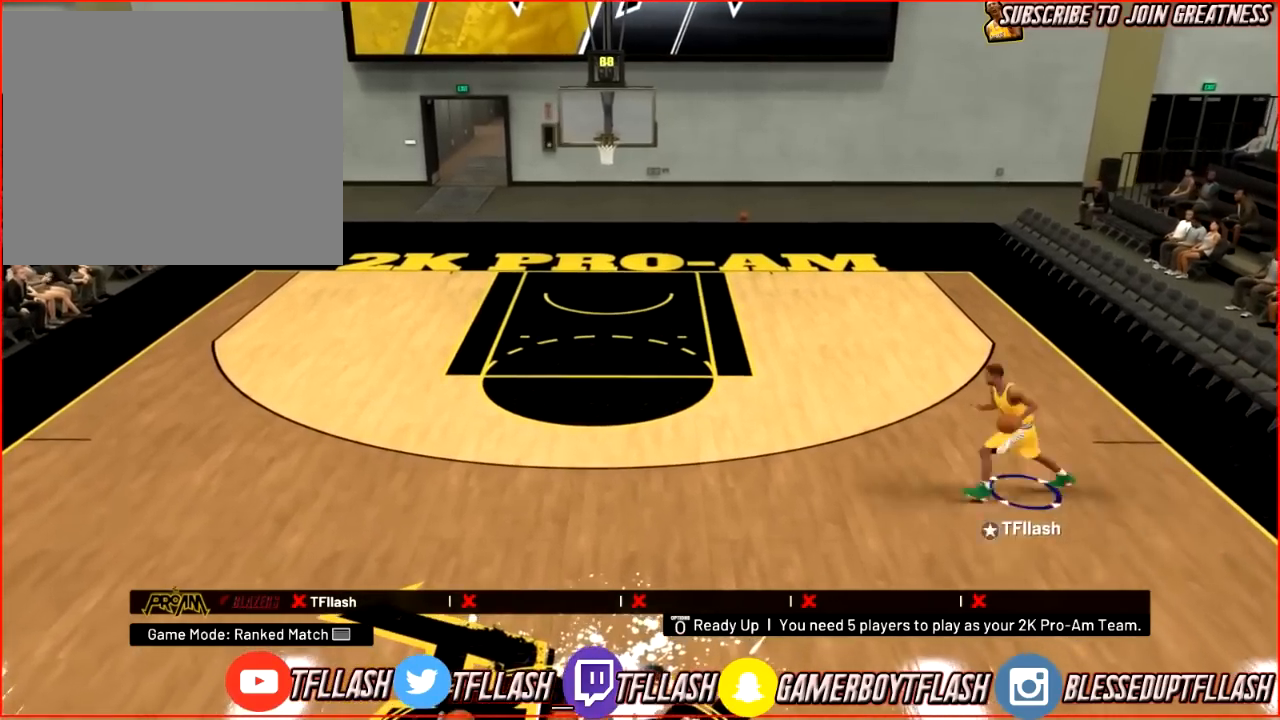
{"buttons": [], "left_stick": "up", "right_stick": "right", "events": [[434, "right_stick", "right"], [500, "left_stick", "up"]]}
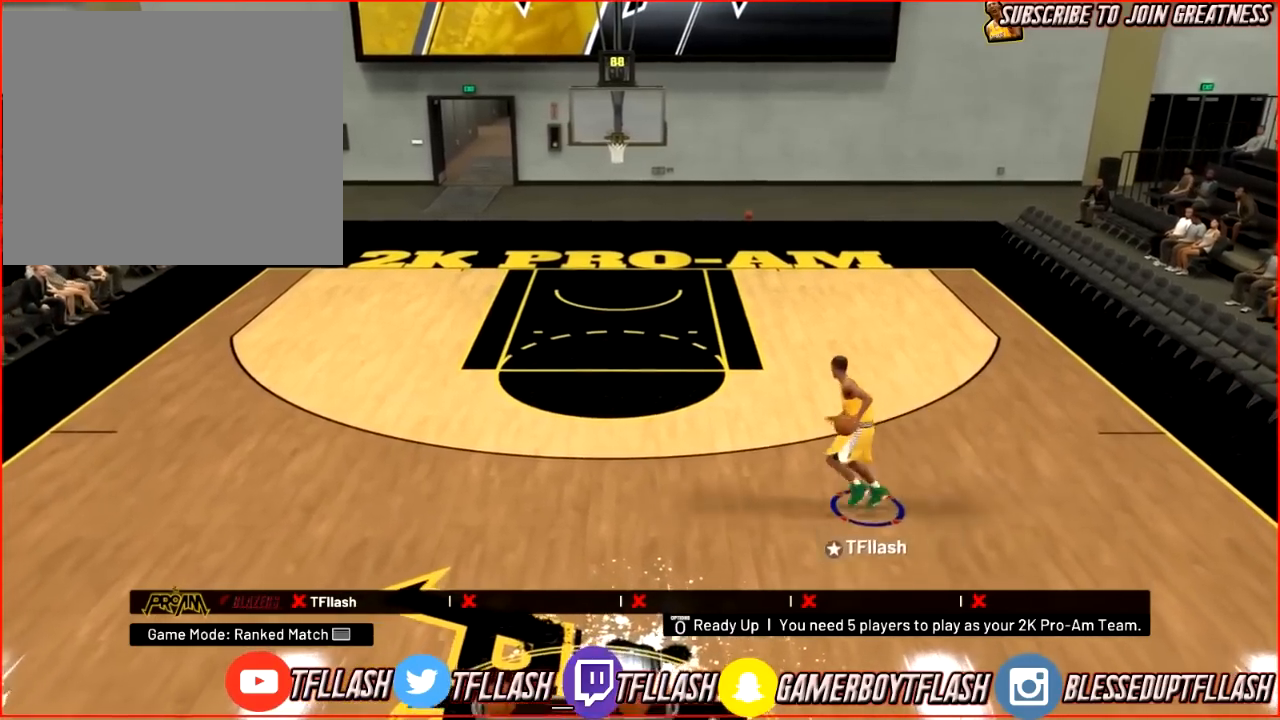
{"buttons": ["R2"], "left_stick": "up-left", "right_stick": "center", "events": [[34, "right_stick", "center"], [134, "R2", "down"], [234, "right_stick", "down-left"], [367, "right_stick", "up-left"], [467, "left_stick", "up-left"], [467, "right_stick", "center"]]}
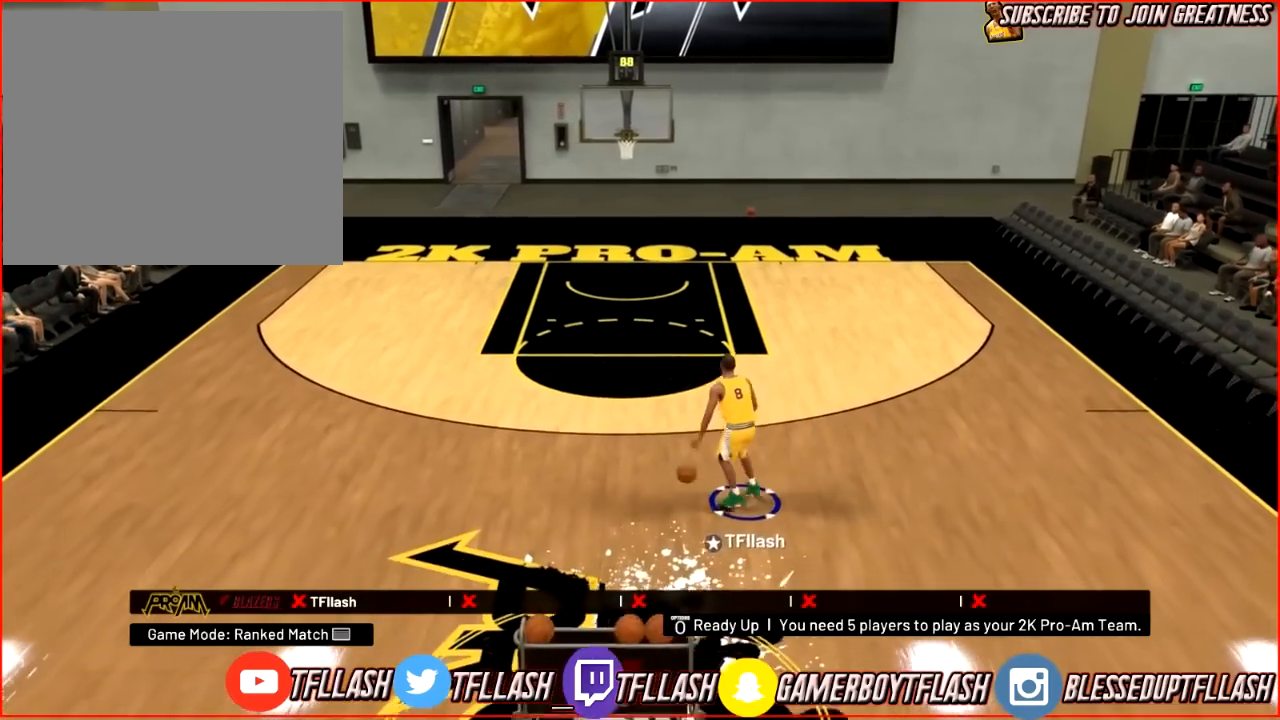
{"buttons": [], "left_stick": "center", "right_stick": "center", "events": [[233, "R2", "up"], [267, "left_stick", "center"]]}
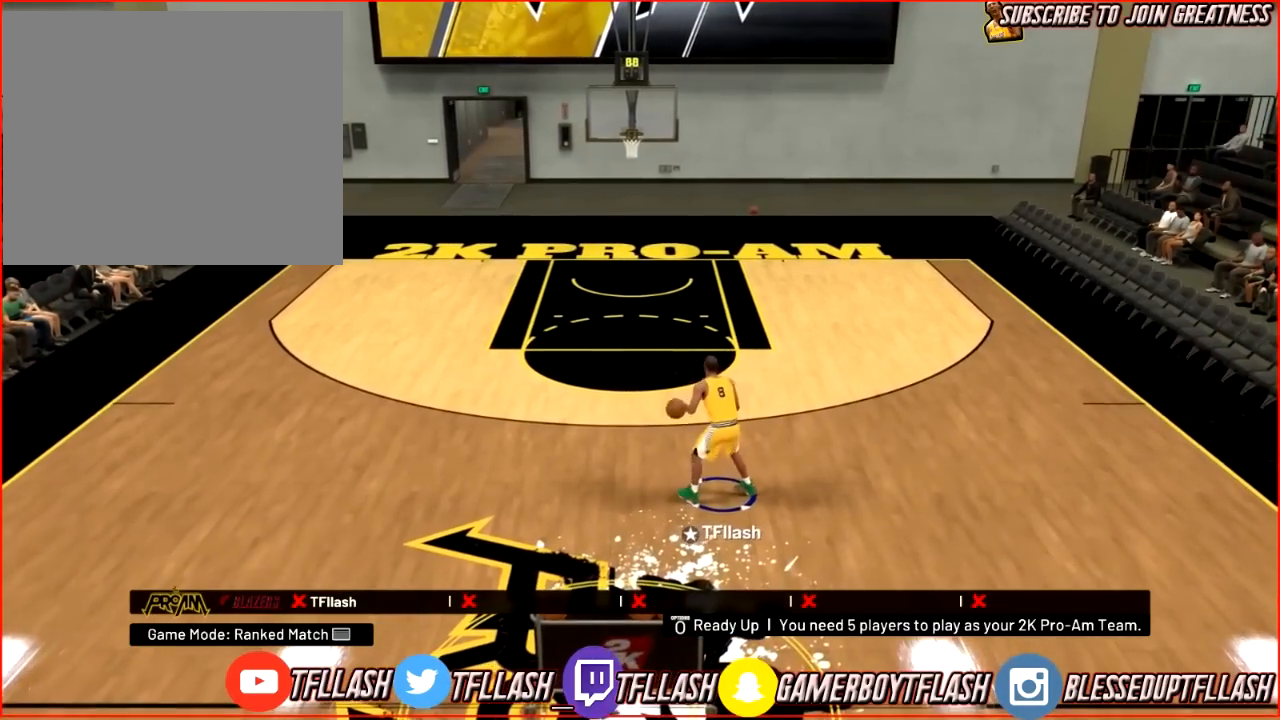
{"buttons": [], "left_stick": "center", "right_stick": "down", "events": [[401, "right_stick", "down"]]}
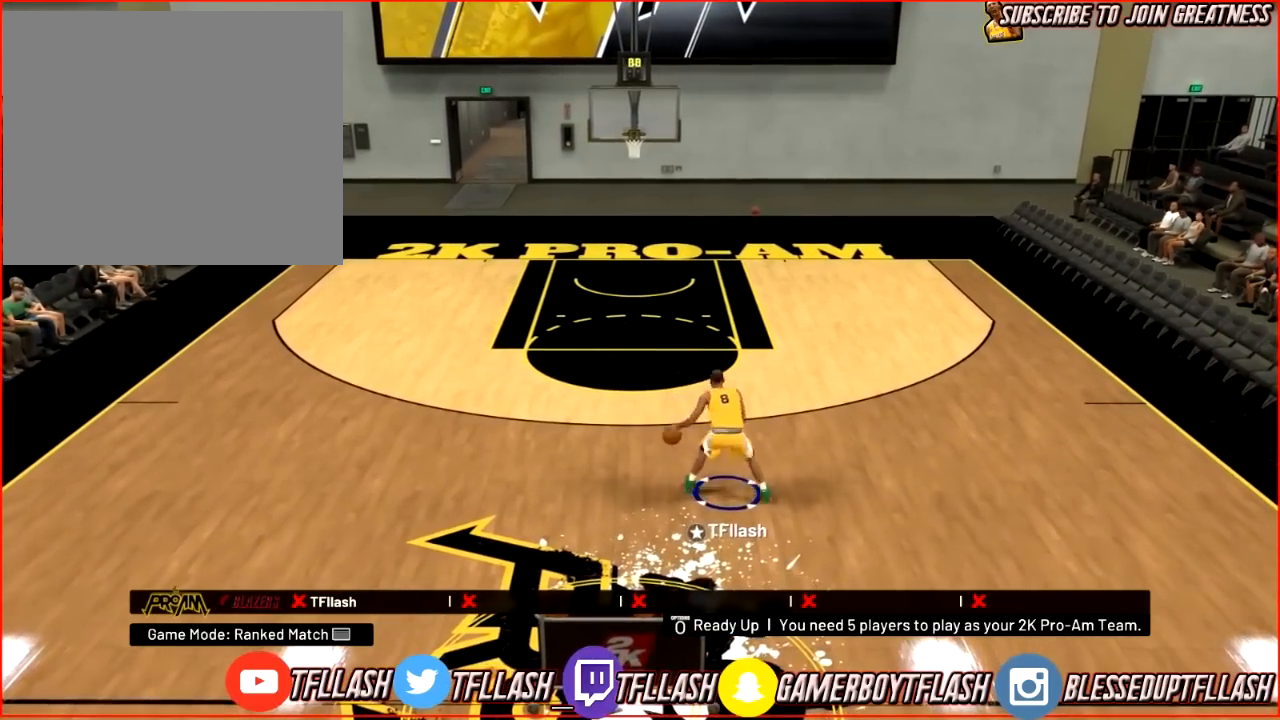
{"buttons": [], "left_stick": "center", "right_stick": "center", "events": [[33, "right_stick", "center"]]}
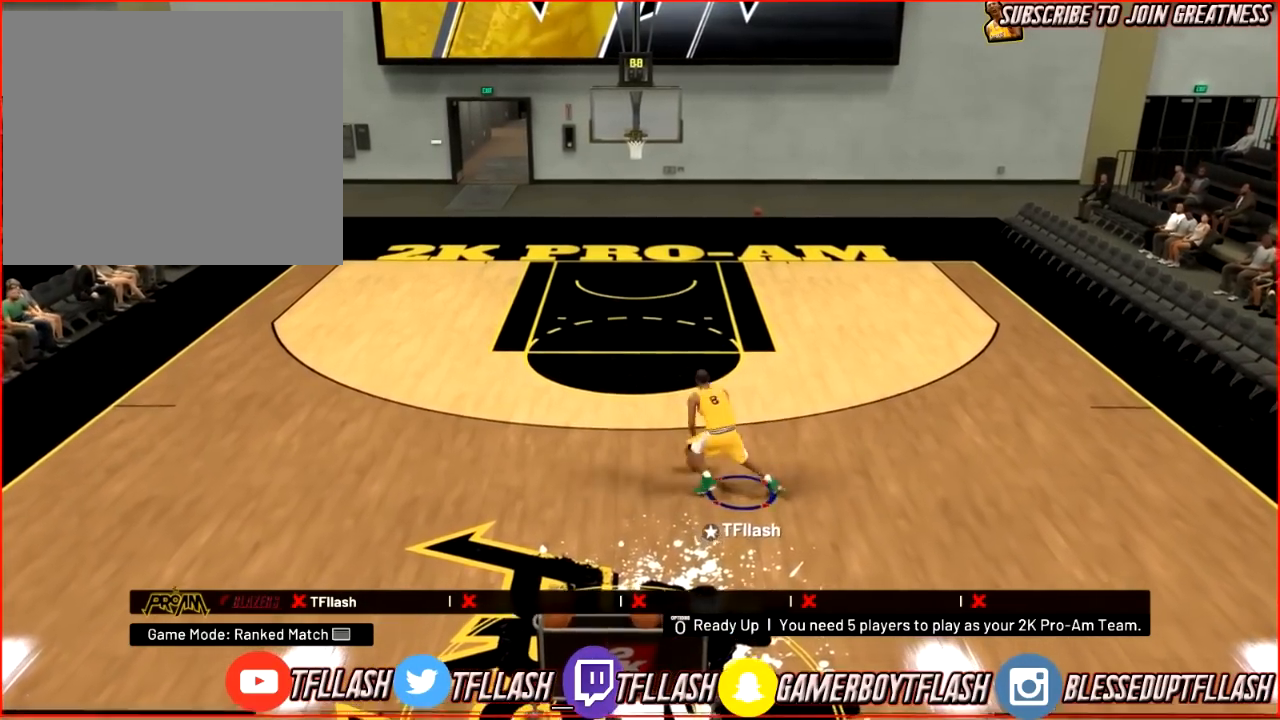
{"buttons": ["R2"], "left_stick": "down-right", "right_stick": "center", "events": [[100, "R2", "down"], [100, "left_stick", "down-right"]]}
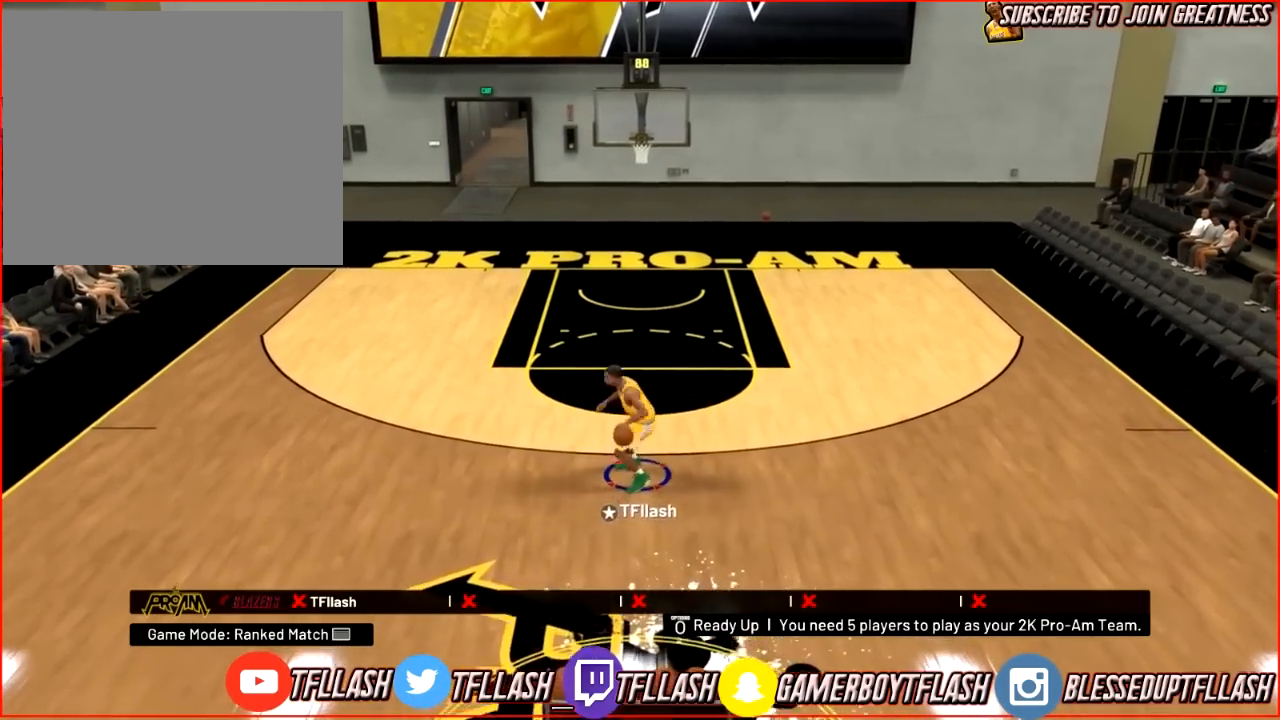
{"buttons": [], "left_stick": "center", "right_stick": "center", "events": [[267, "R2", "up"], [400, "left_stick", "center"]]}
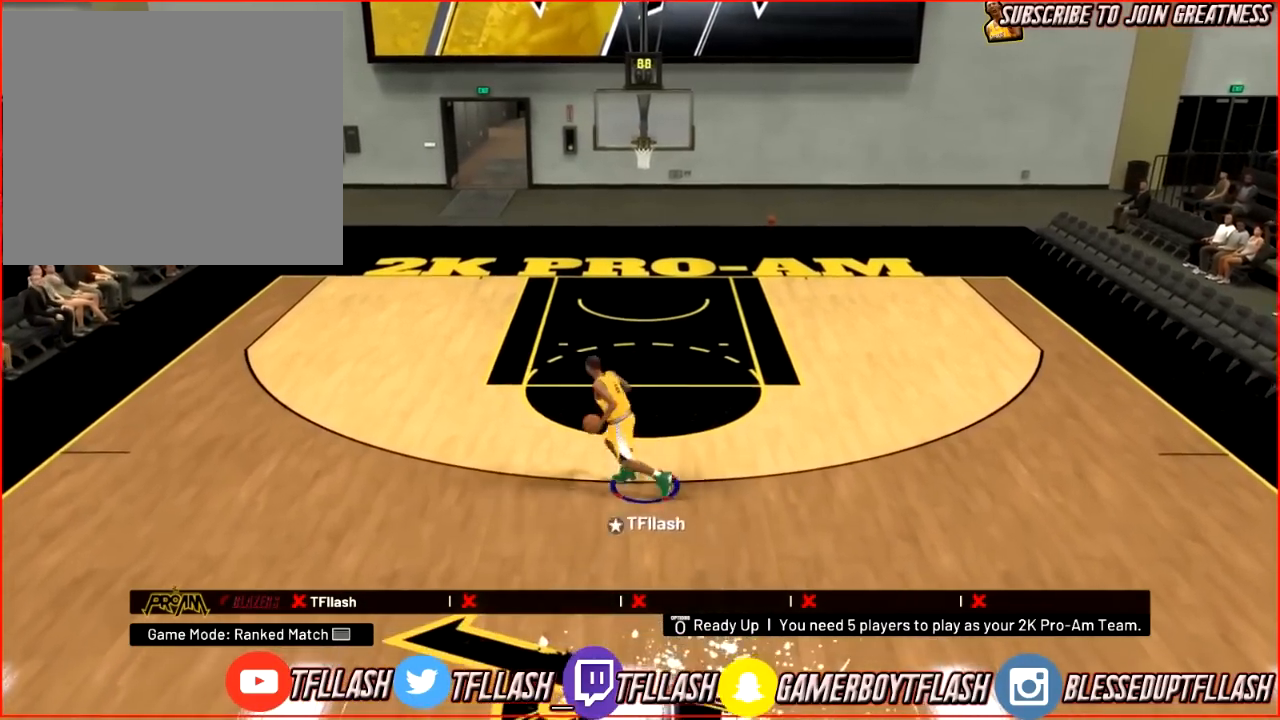
{"buttons": [], "left_stick": "center", "right_stick": "center", "events": []}
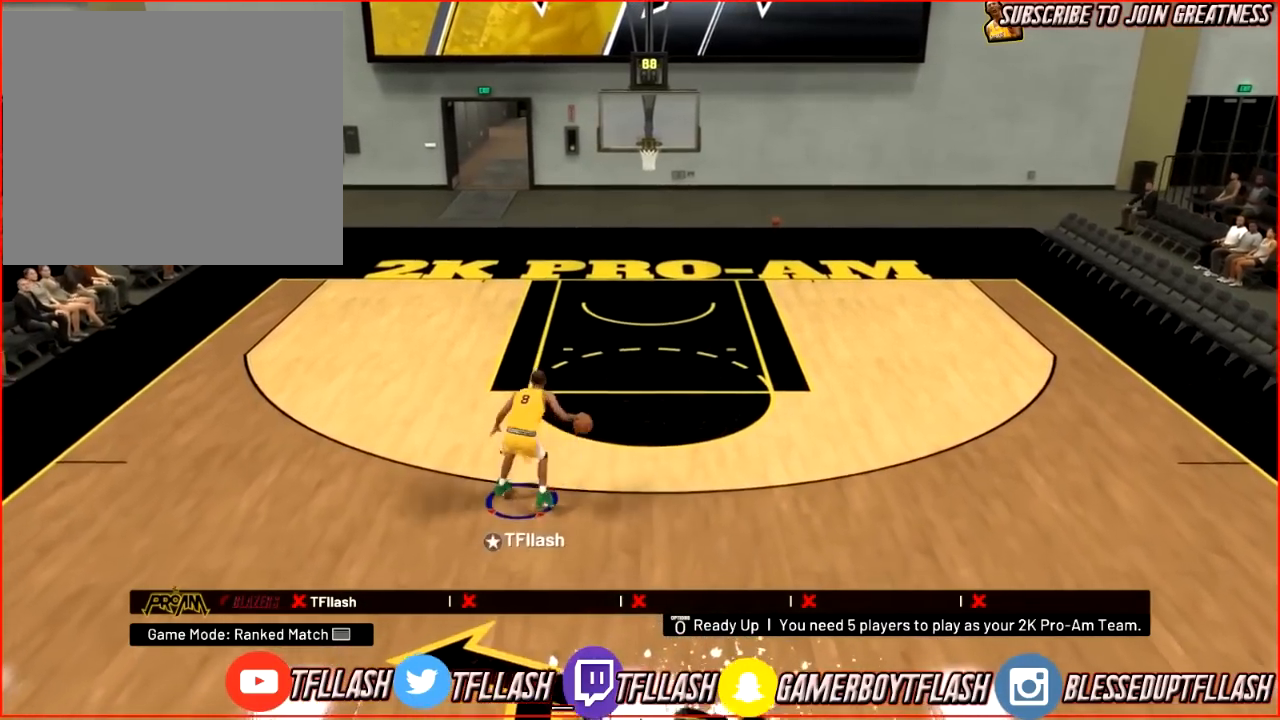
{"buttons": [], "left_stick": "center", "right_stick": "center", "events": []}
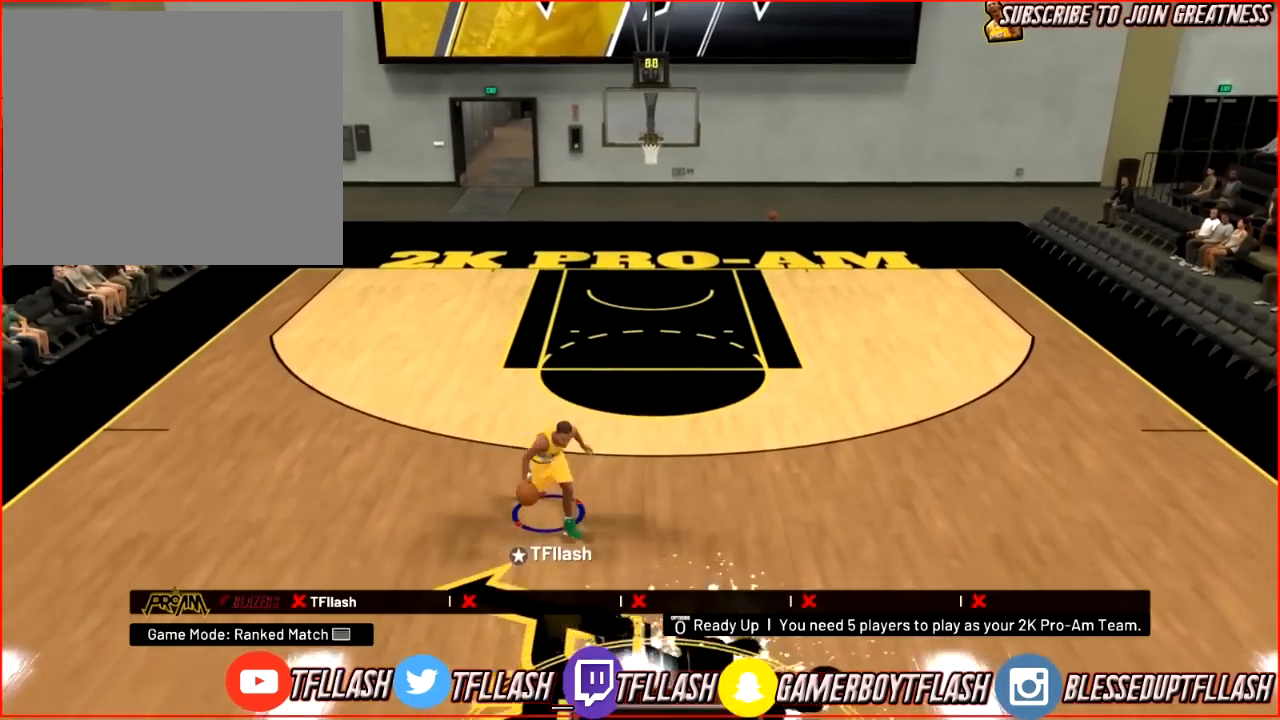
{"buttons": [], "left_stick": "center", "right_stick": "center", "events": []}
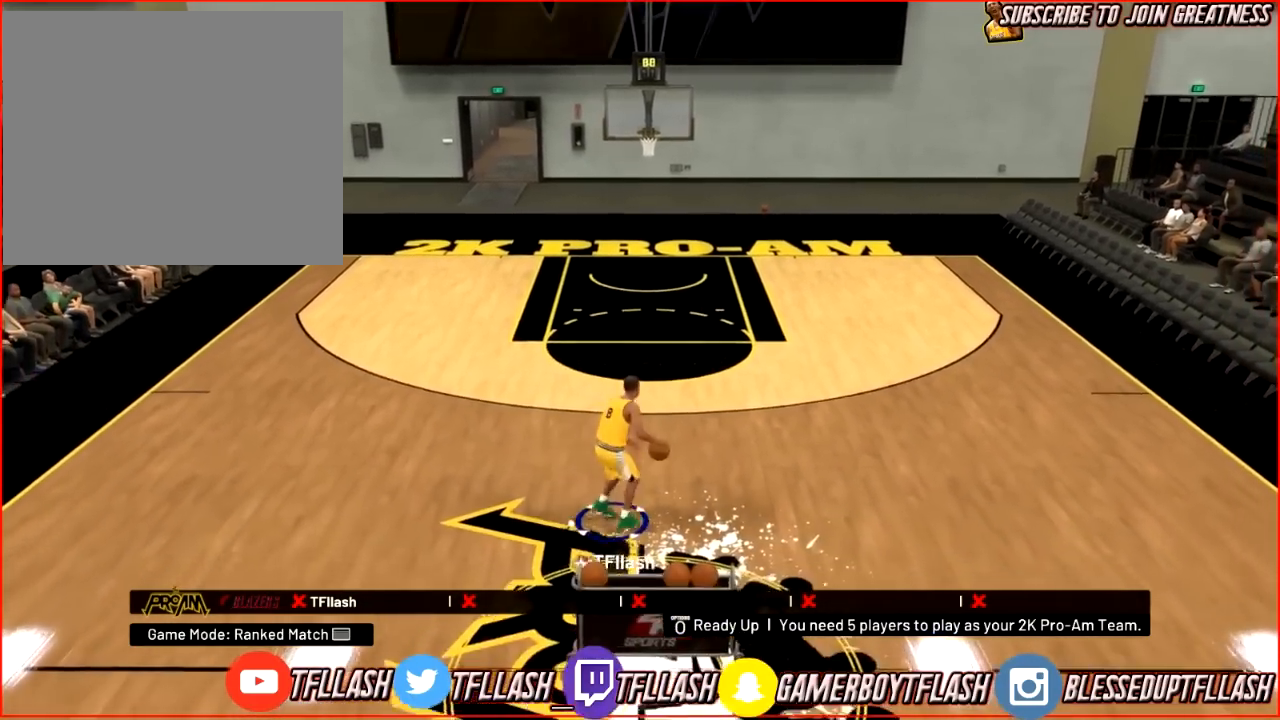
{"buttons": [], "left_stick": "center", "right_stick": "center", "events": []}
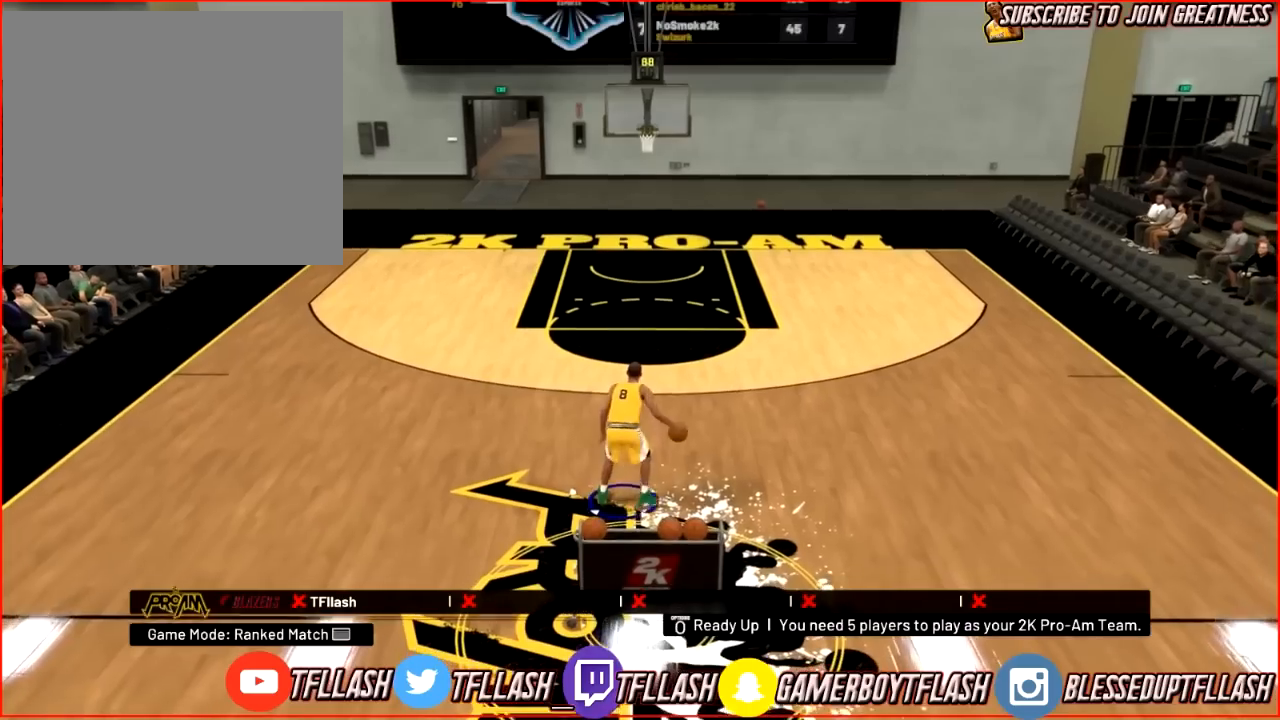
{"buttons": [], "left_stick": "center", "right_stick": "center", "events": []}
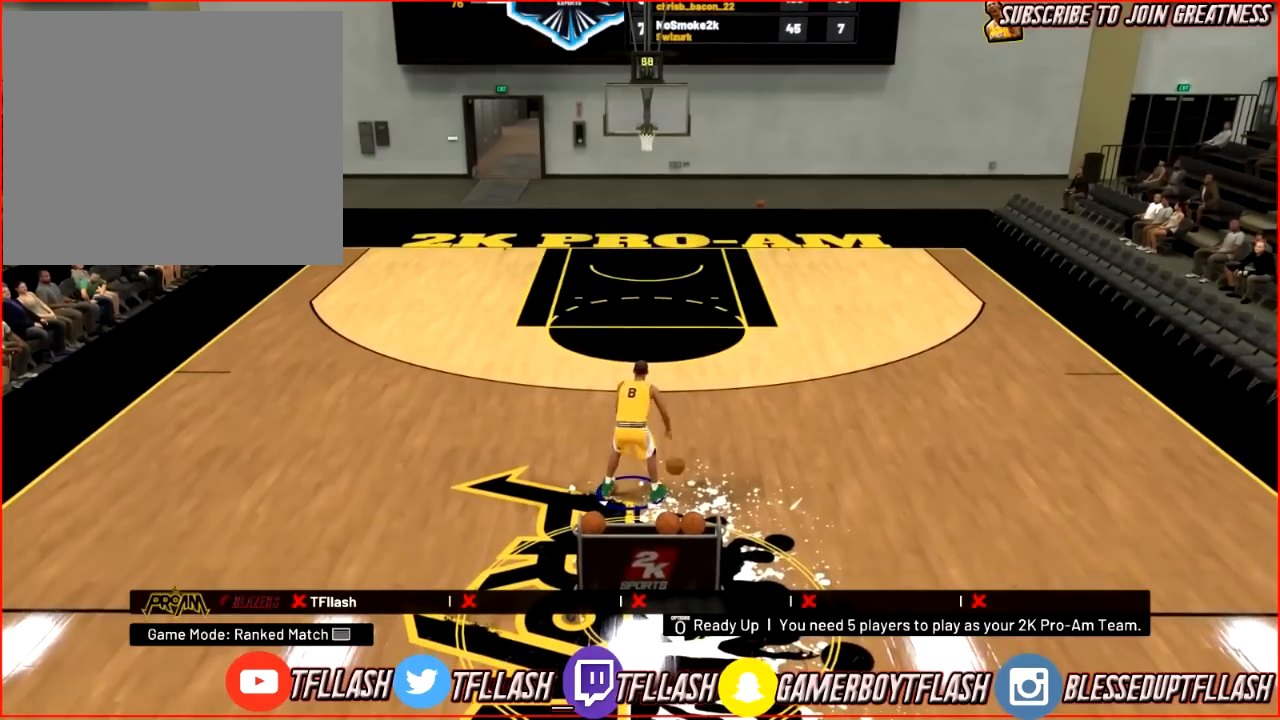
{"buttons": [], "left_stick": "center", "right_stick": "center", "events": []}
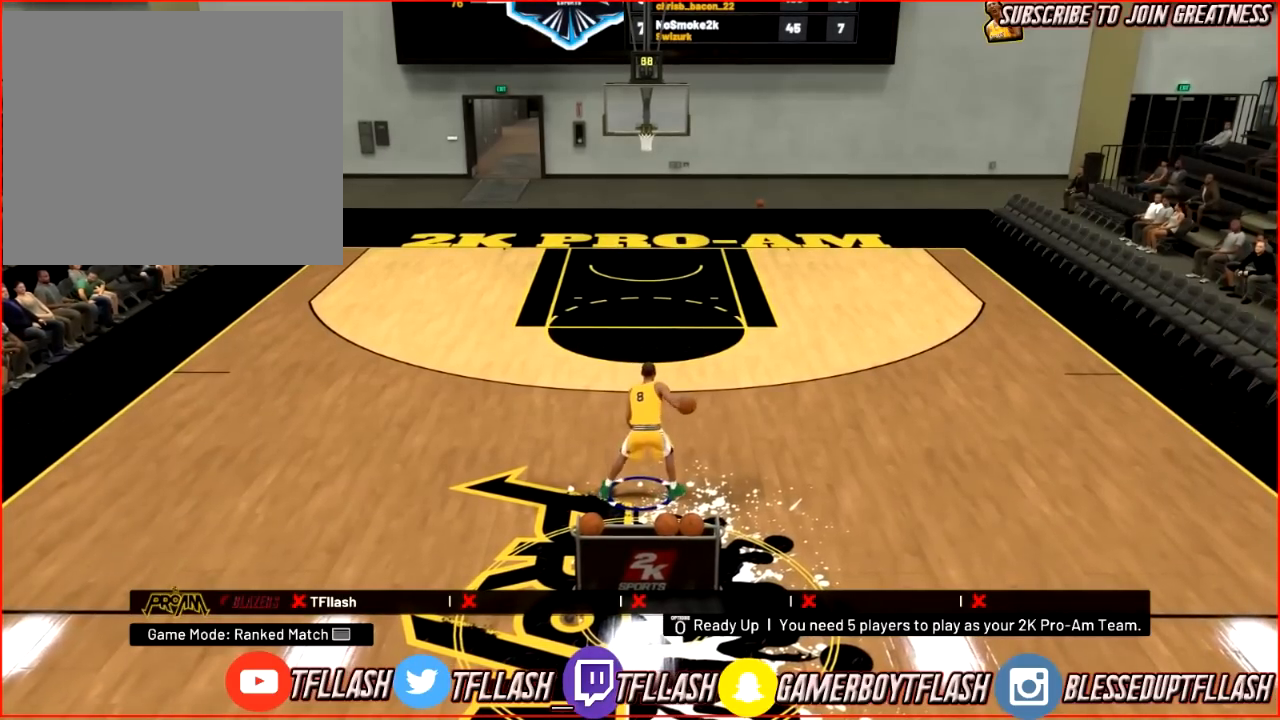
{"buttons": [], "left_stick": "center", "right_stick": "center", "events": []}
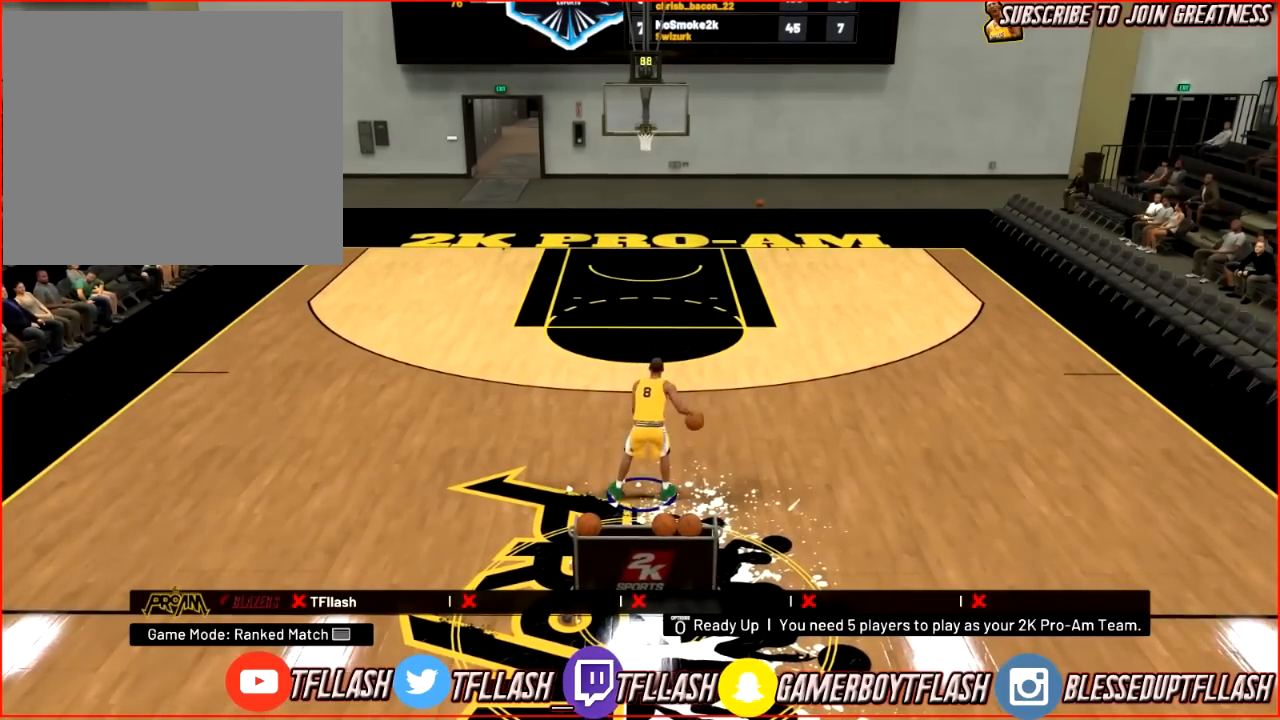
{"buttons": ["R2"], "left_stick": "up-left", "right_stick": "right", "events": [[100, "right_stick", "left"], [200, "left_stick", "up-left"], [200, "right_stick", "center"], [333, "R2", "down"], [400, "right_stick", "down"], [500, "right_stick", "right"]]}
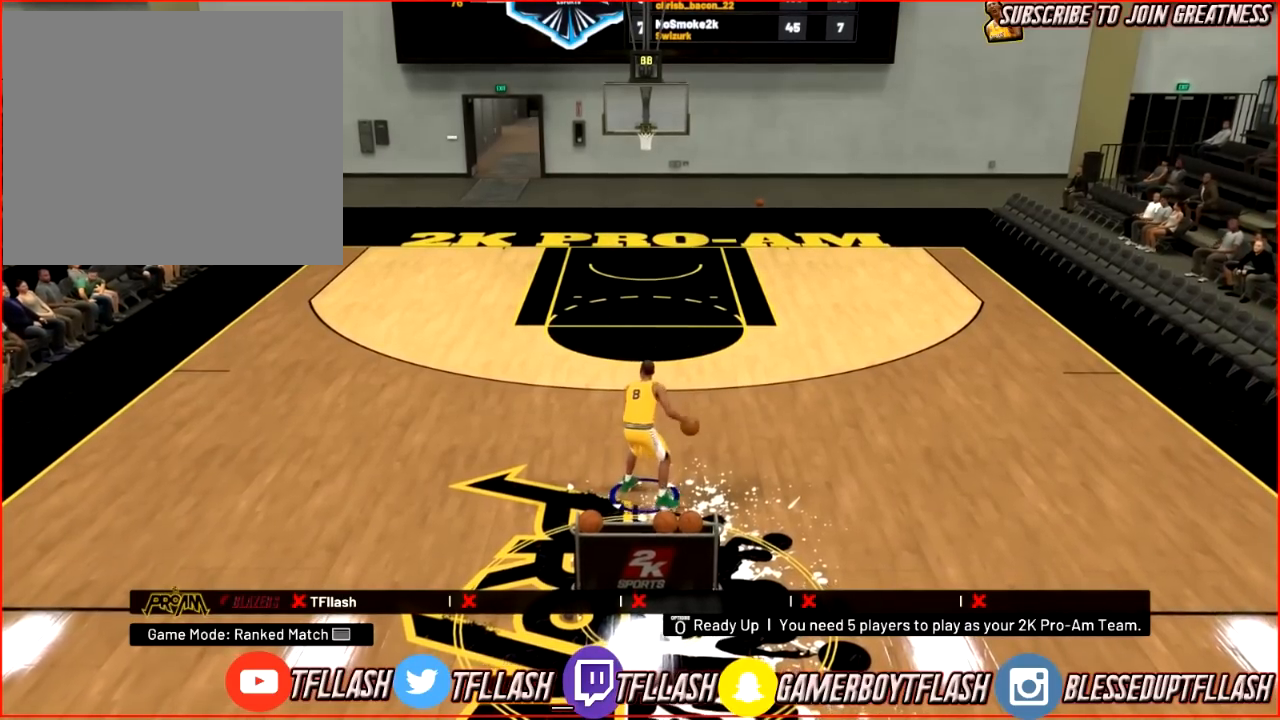
{"buttons": [], "left_stick": "up-right", "right_stick": "center", "events": [[67, "left_stick", "up"], [100, "right_stick", "center"], [467, "R2", "up"], [467, "left_stick", "up-right"]]}
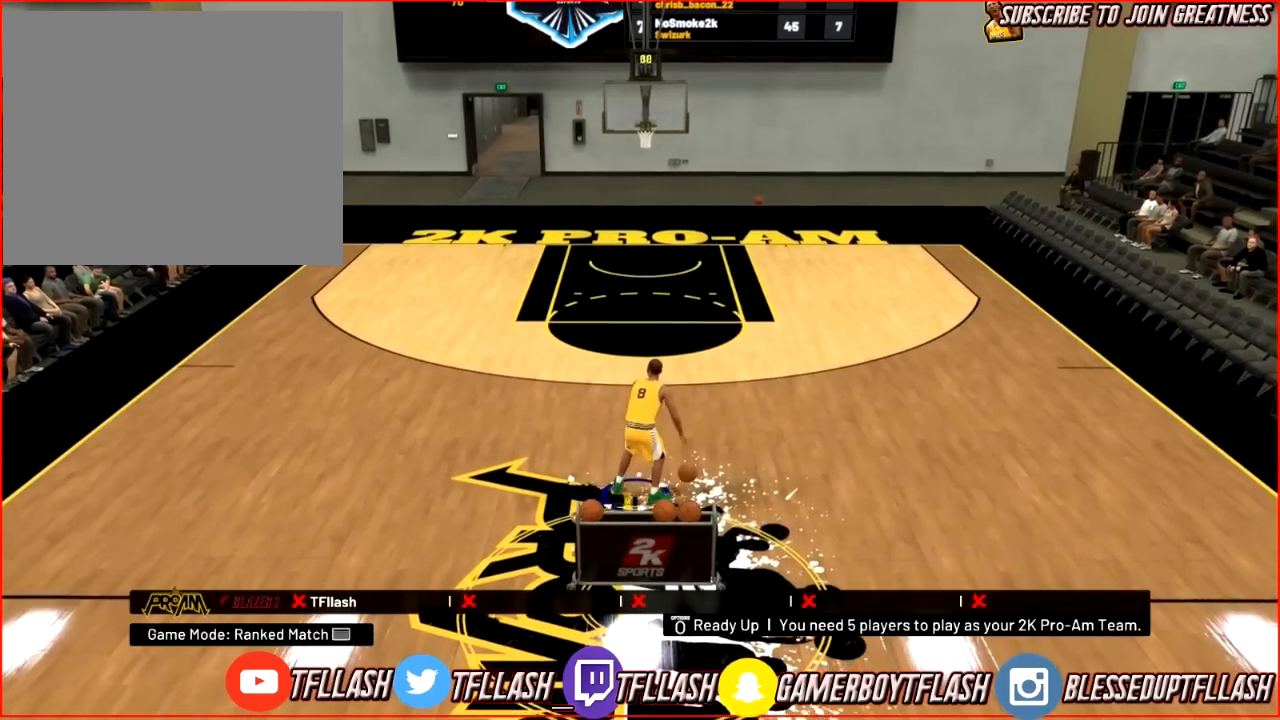
{"buttons": [], "left_stick": "up-right", "right_stick": "center", "events": [[100, "right_stick", "down-left"], [200, "right_stick", "center"]]}
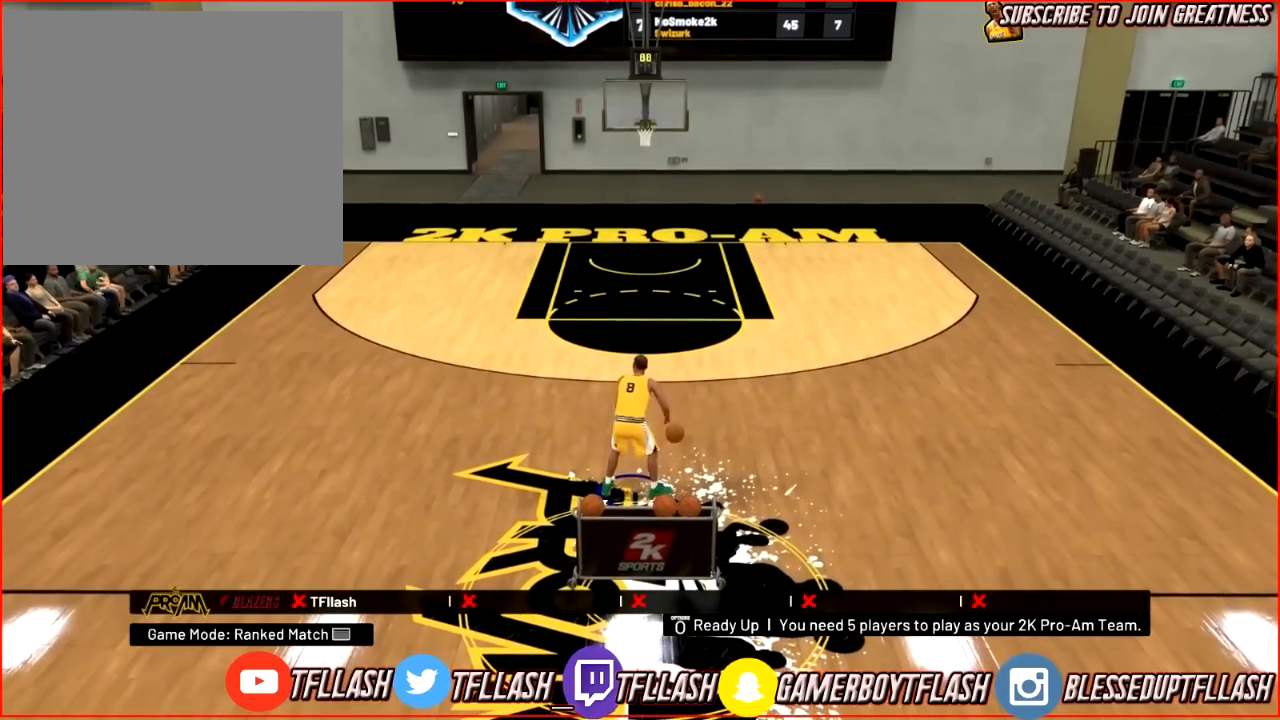
{"buttons": [], "left_stick": "up-right", "right_stick": "center", "events": []}